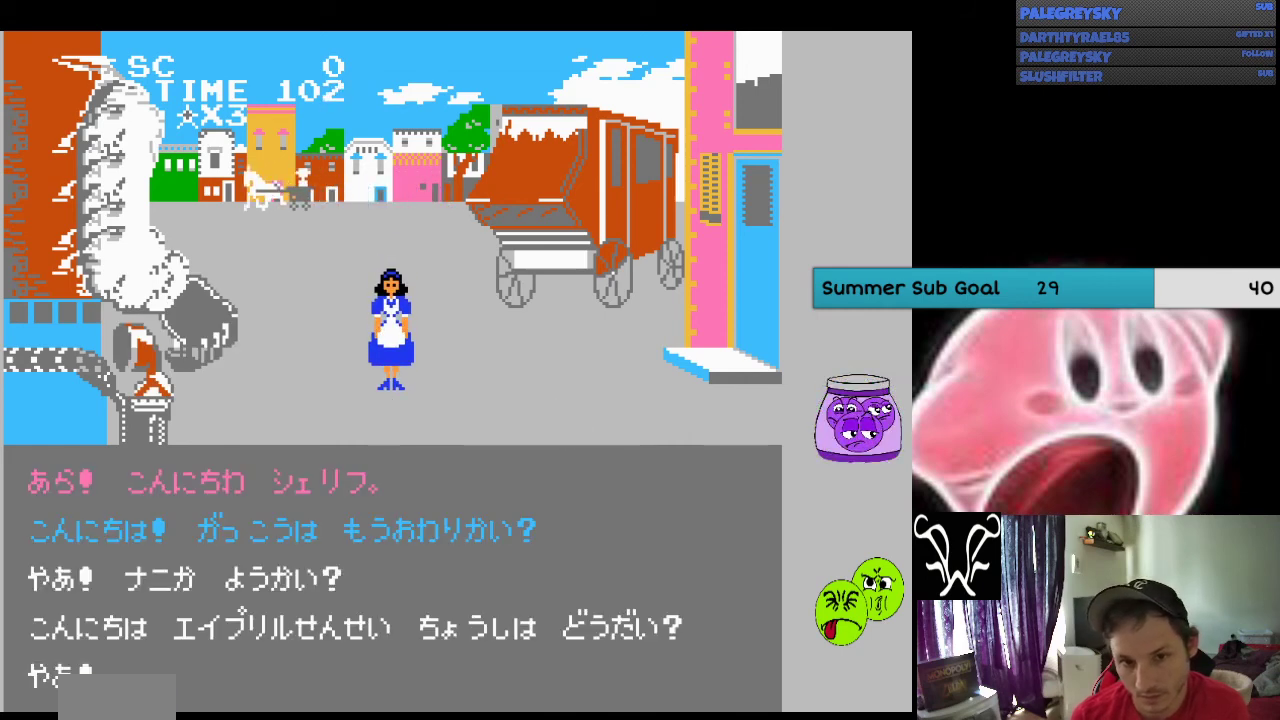
Gameplay with a controller (Nintendo layout); each line is a JSON object with the inputs held at the frame after it. "events" lists button and stick changes between this image and that frame as [ms after this image, input, new state], when the widget could be followed in between. Not read: B L3 R3.
{"buttons": ["A"], "events": [[33, "A", "down"], [167, "A", "up"], [233, "A", "down"], [367, "A", "up"], [433, "A", "down"]]}
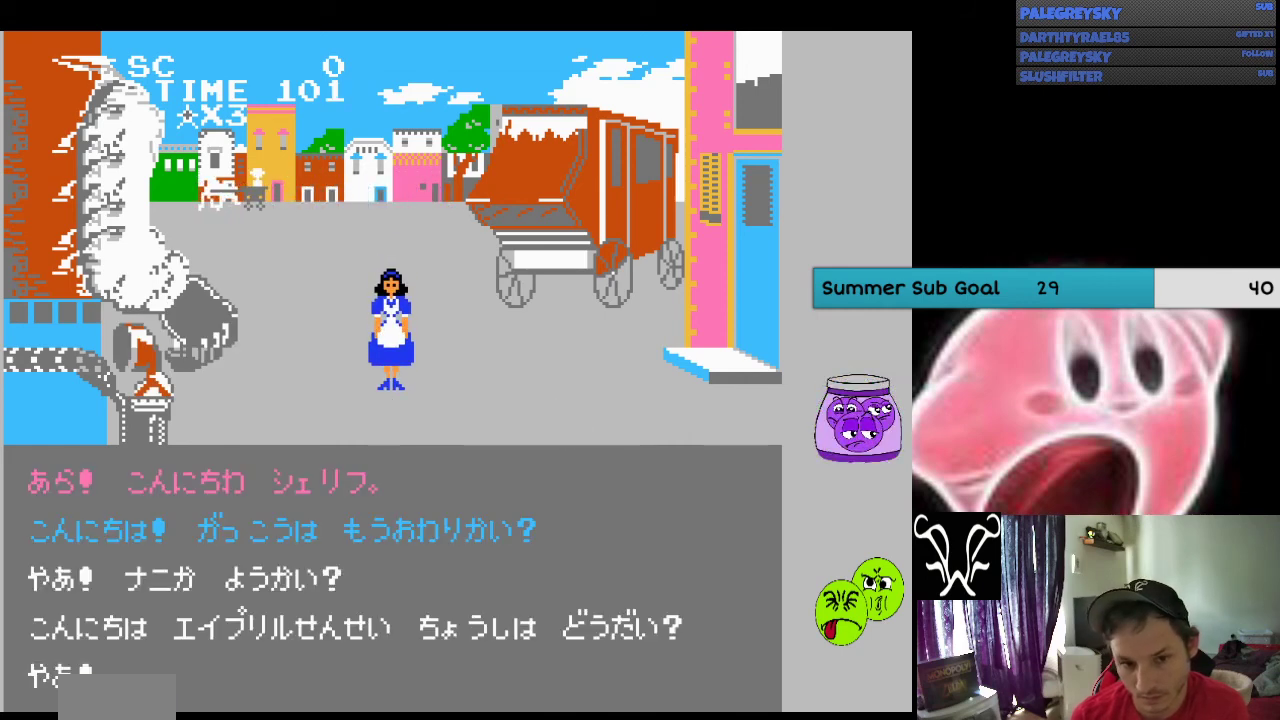
{"buttons": [], "events": [[33, "A", "up"], [100, "A", "down"], [200, "A", "up"]]}
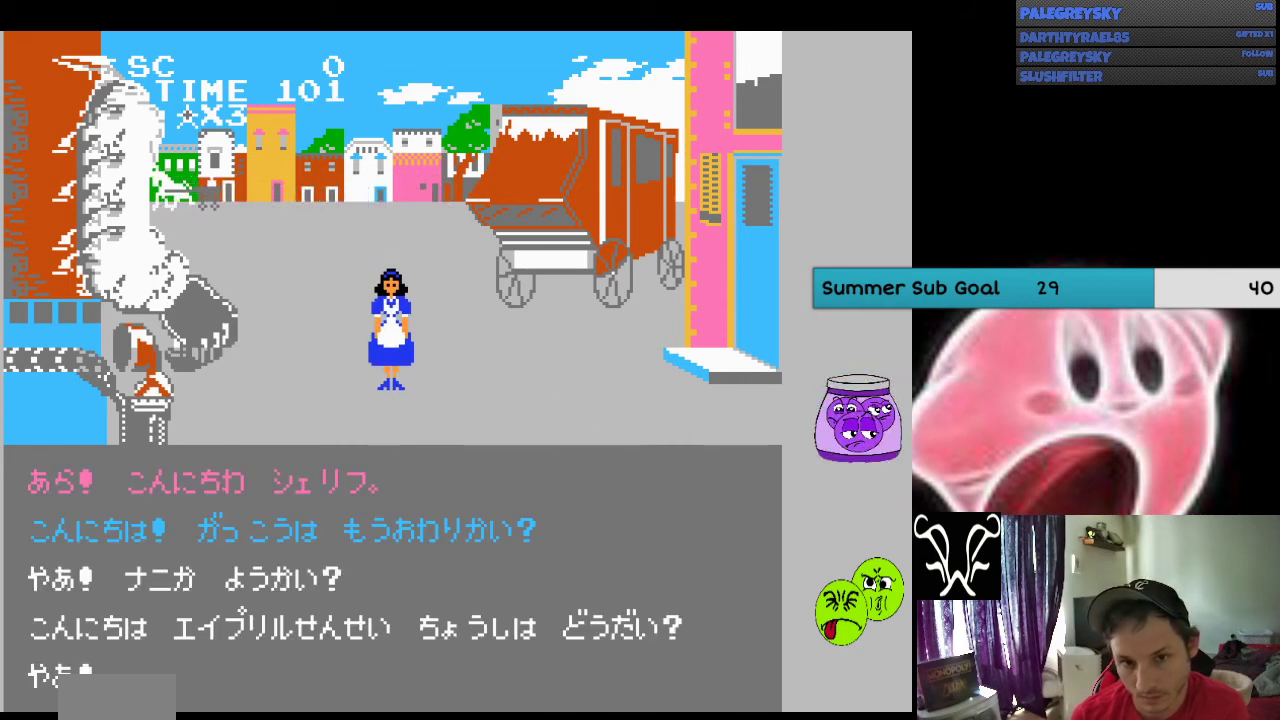
{"buttons": [], "events": []}
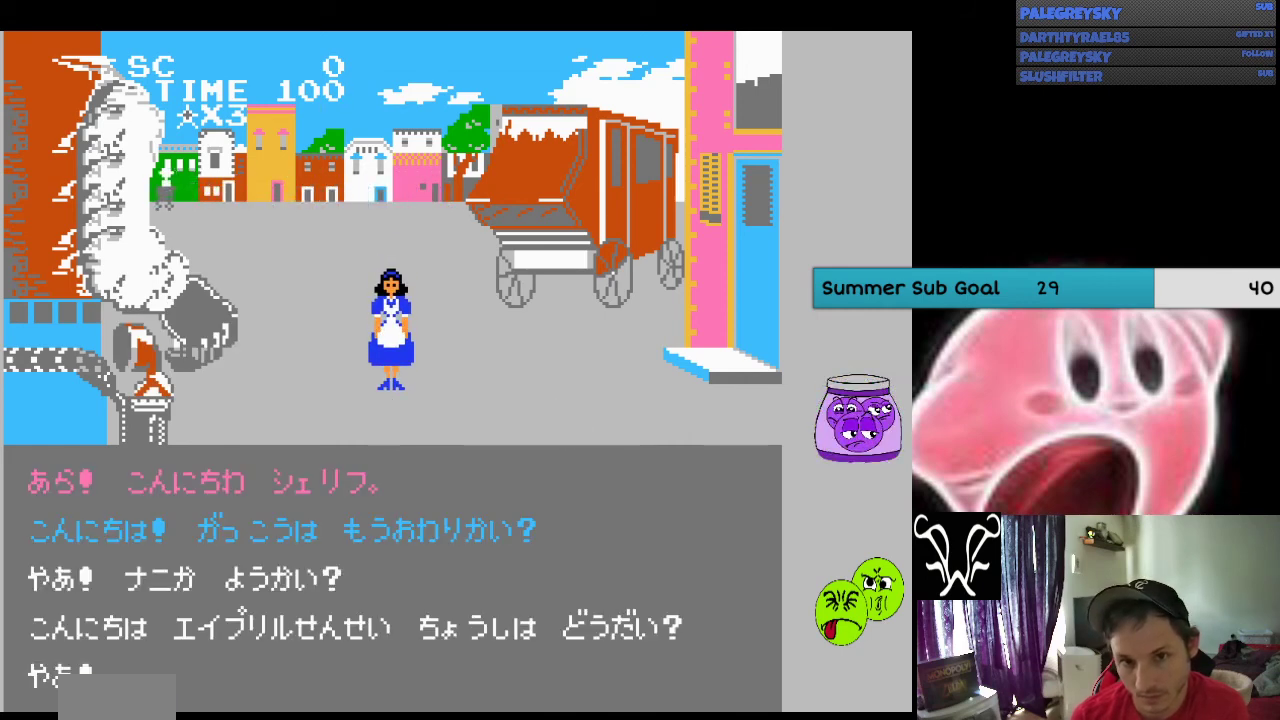
{"buttons": [], "events": []}
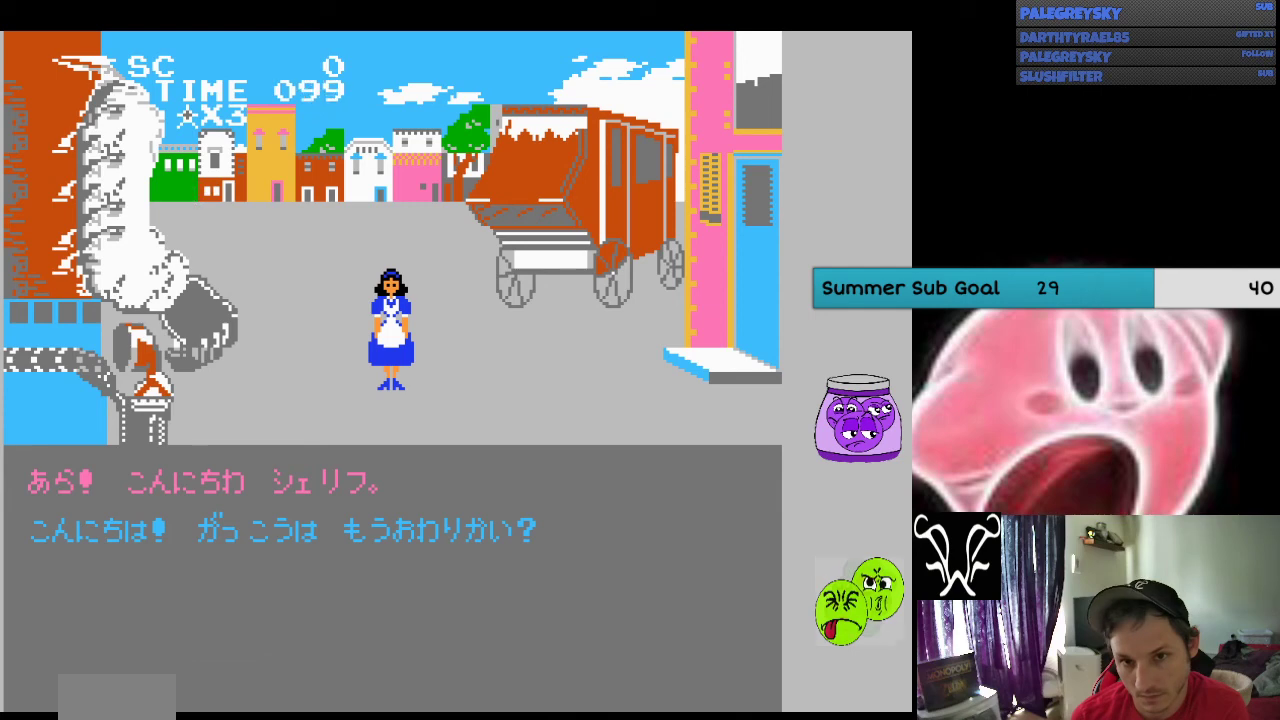
{"buttons": [], "events": []}
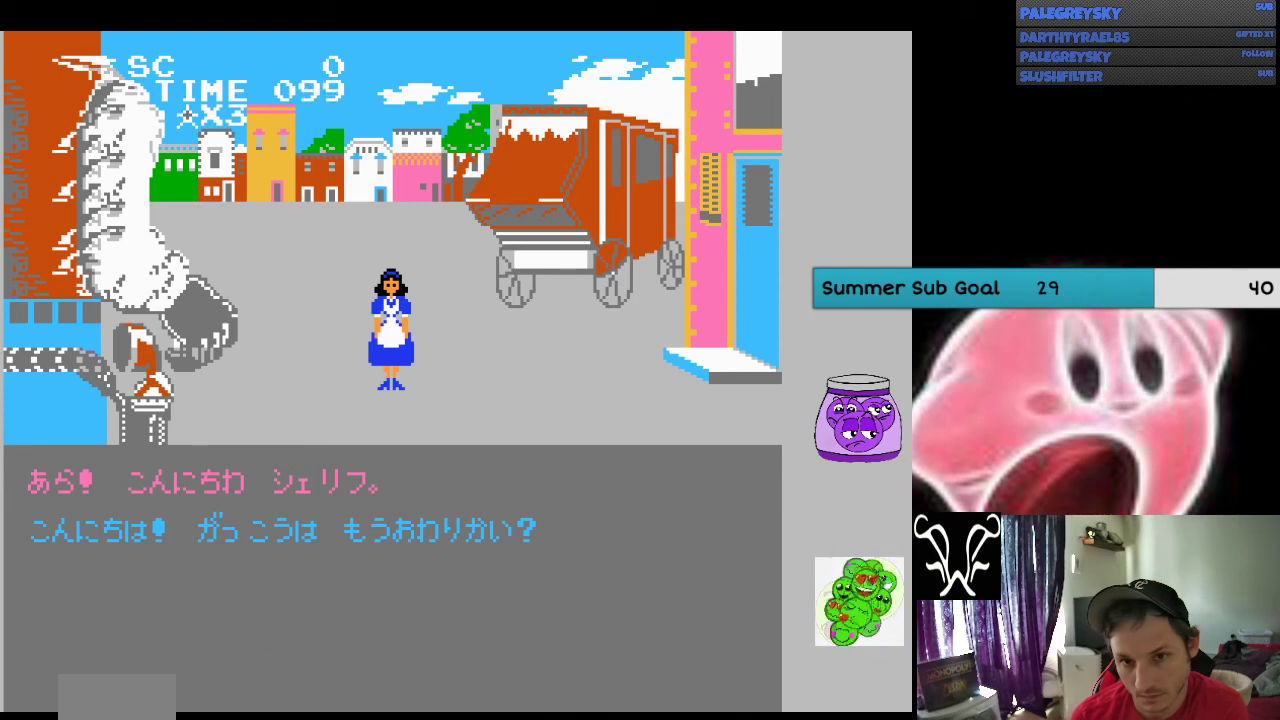
{"buttons": [], "events": []}
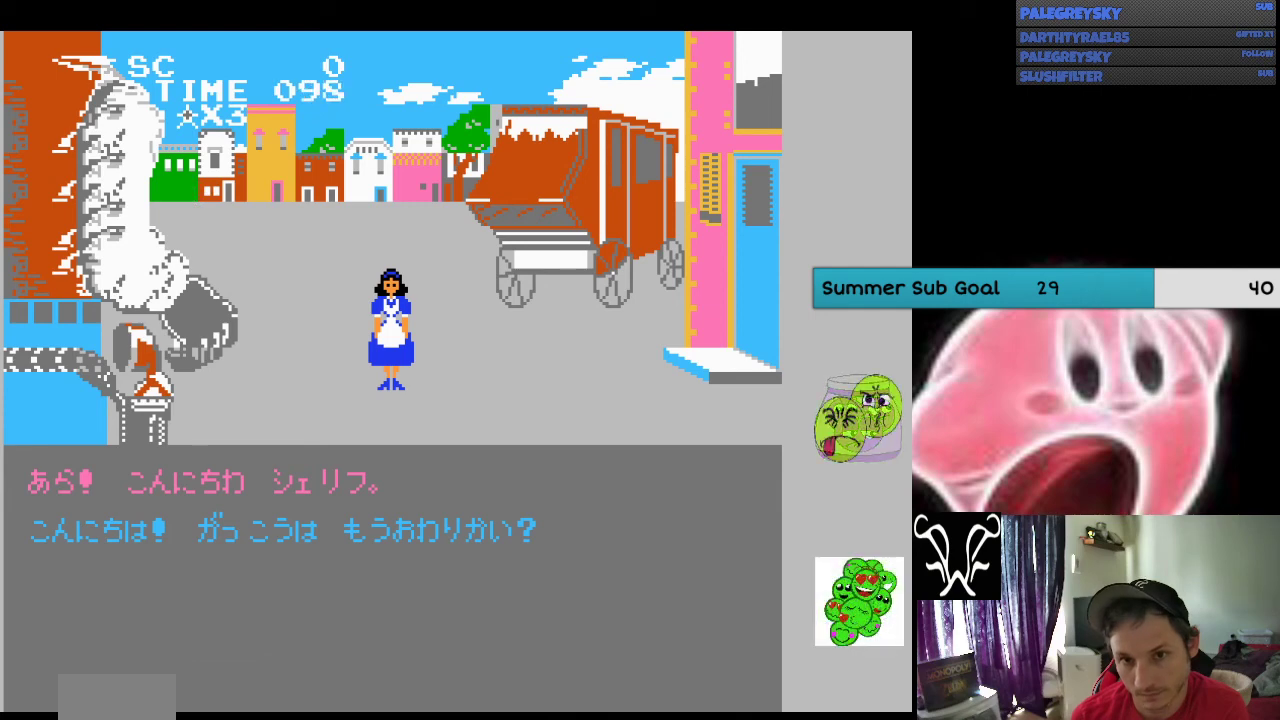
{"buttons": [], "events": []}
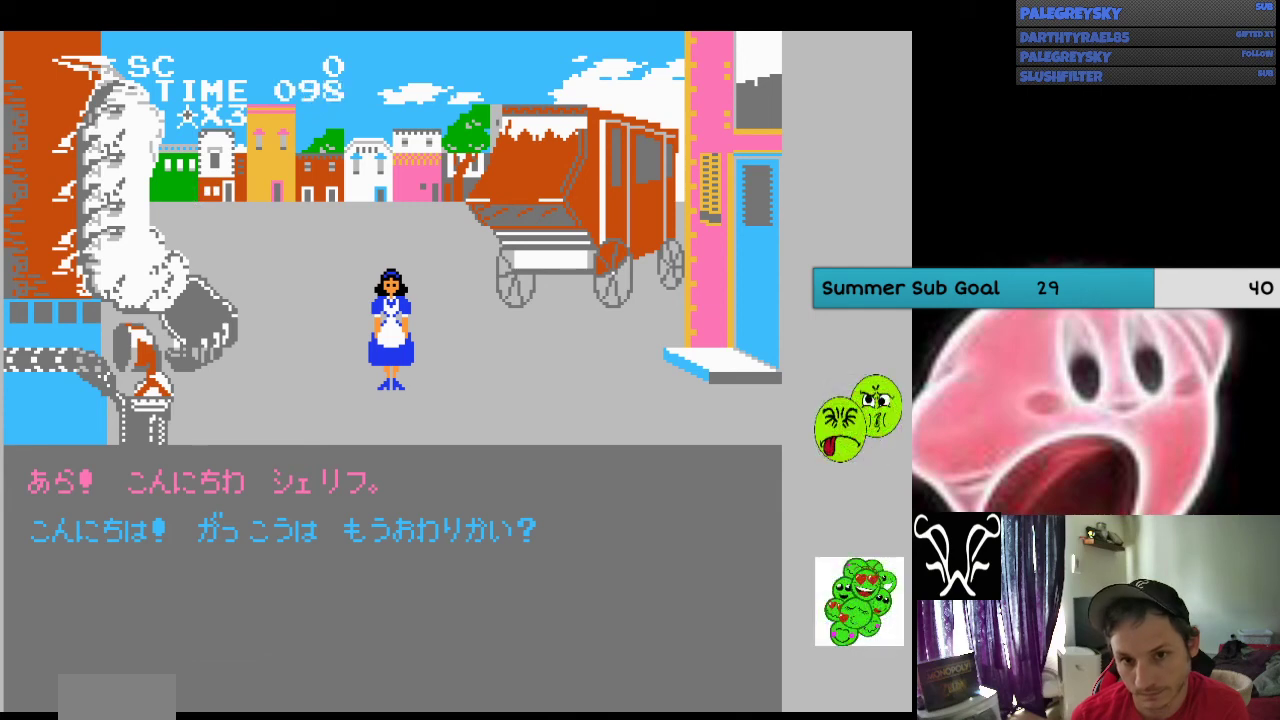
{"buttons": [], "events": []}
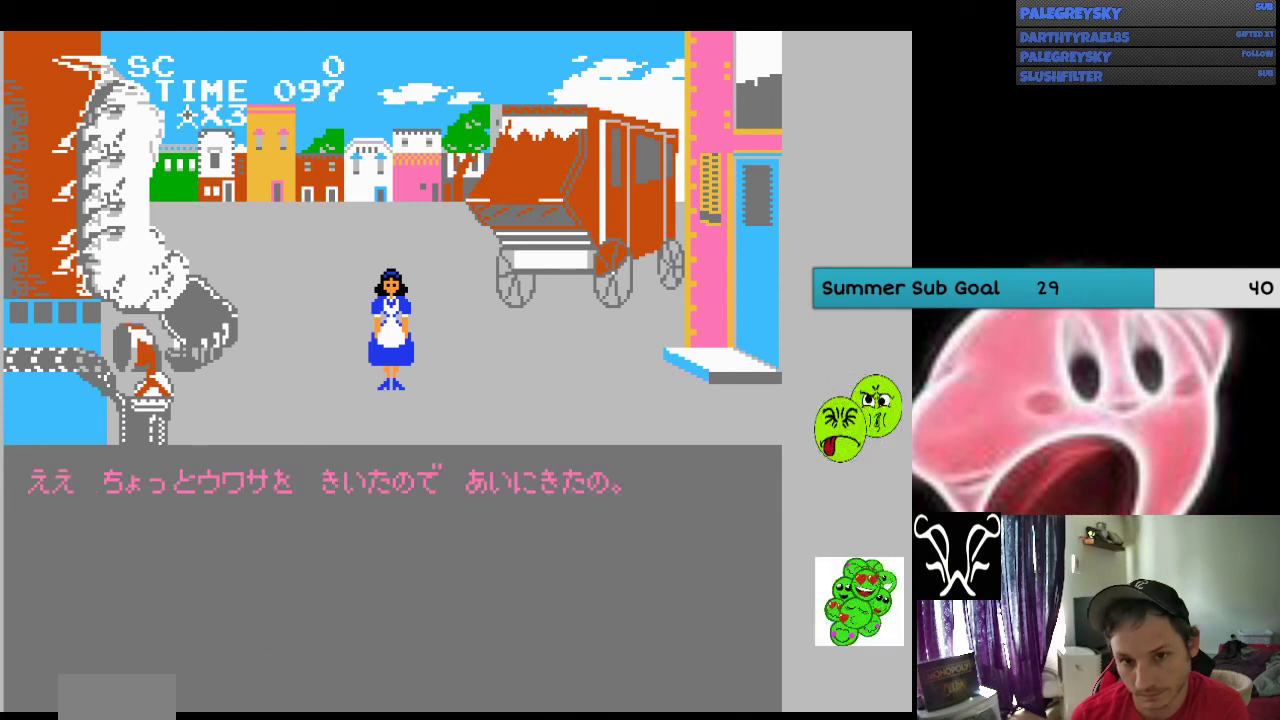
{"buttons": [], "events": [[233, "A", "down"], [333, "A", "up"], [433, "A", "down"], [500, "A", "up"]]}
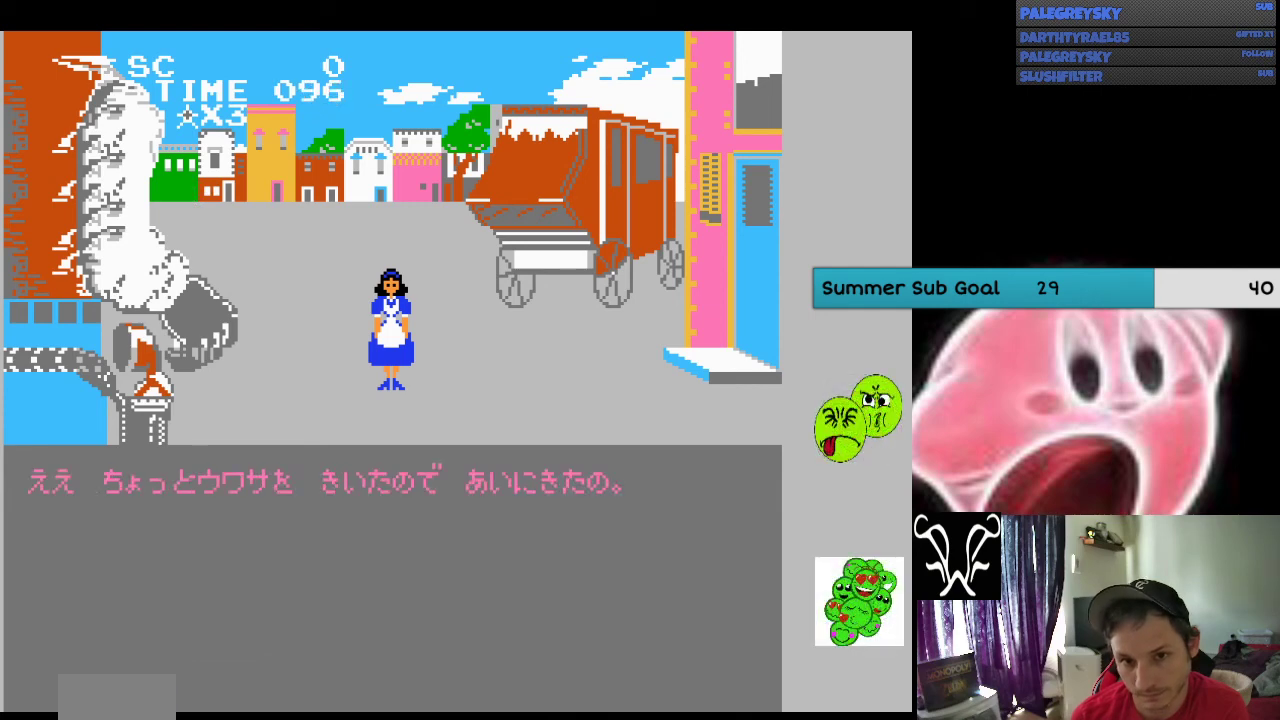
{"buttons": ["A"], "events": [[133, "A", "down"], [233, "A", "up"], [300, "A", "down"], [367, "A", "up"], [500, "A", "down"]]}
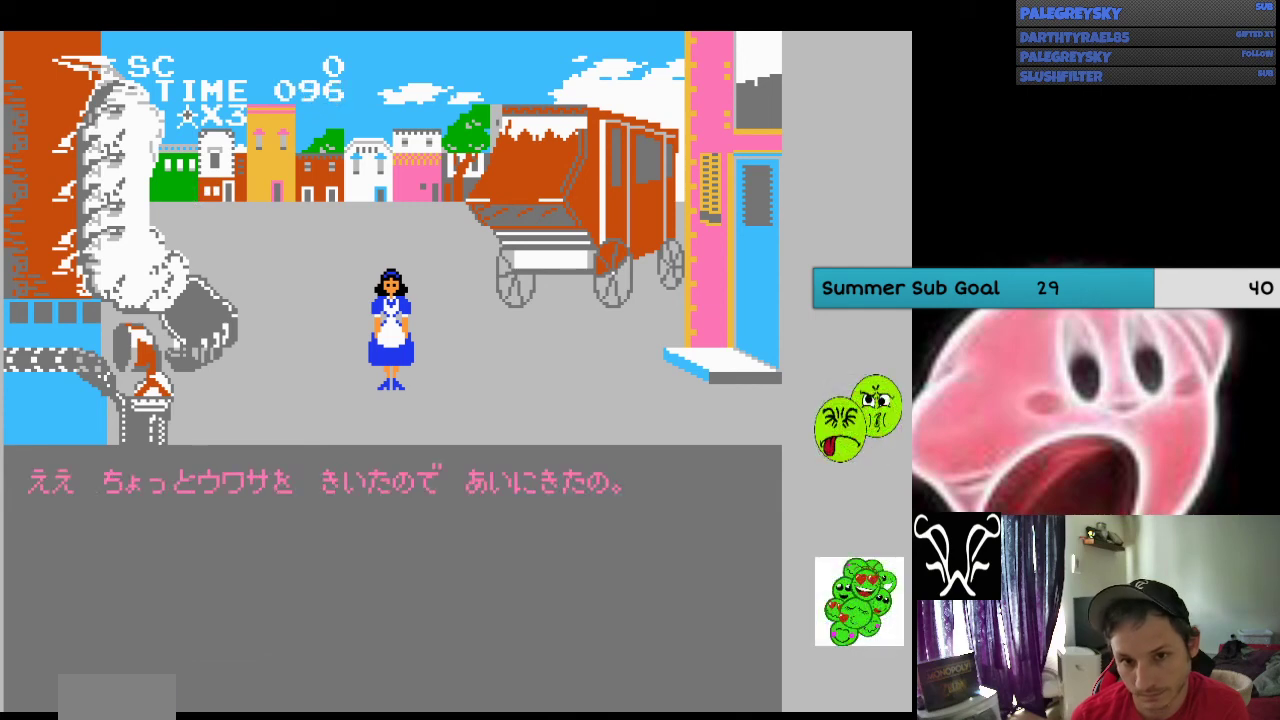
{"buttons": [], "events": [[100, "A", "up"], [167, "A", "down"], [233, "A", "up"], [367, "A", "down"], [467, "A", "up"]]}
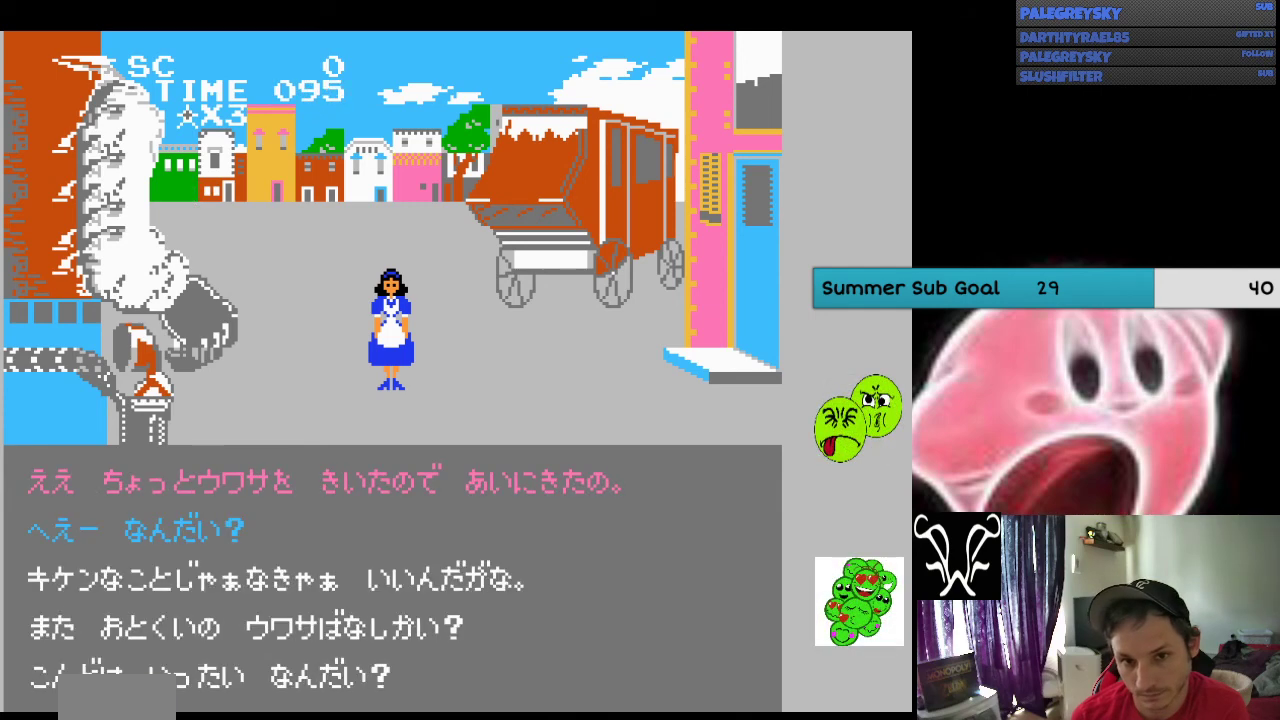
{"buttons": ["A"], "events": [[67, "A", "down"], [167, "A", "up"], [233, "A", "down"], [367, "A", "up"], [467, "A", "down"]]}
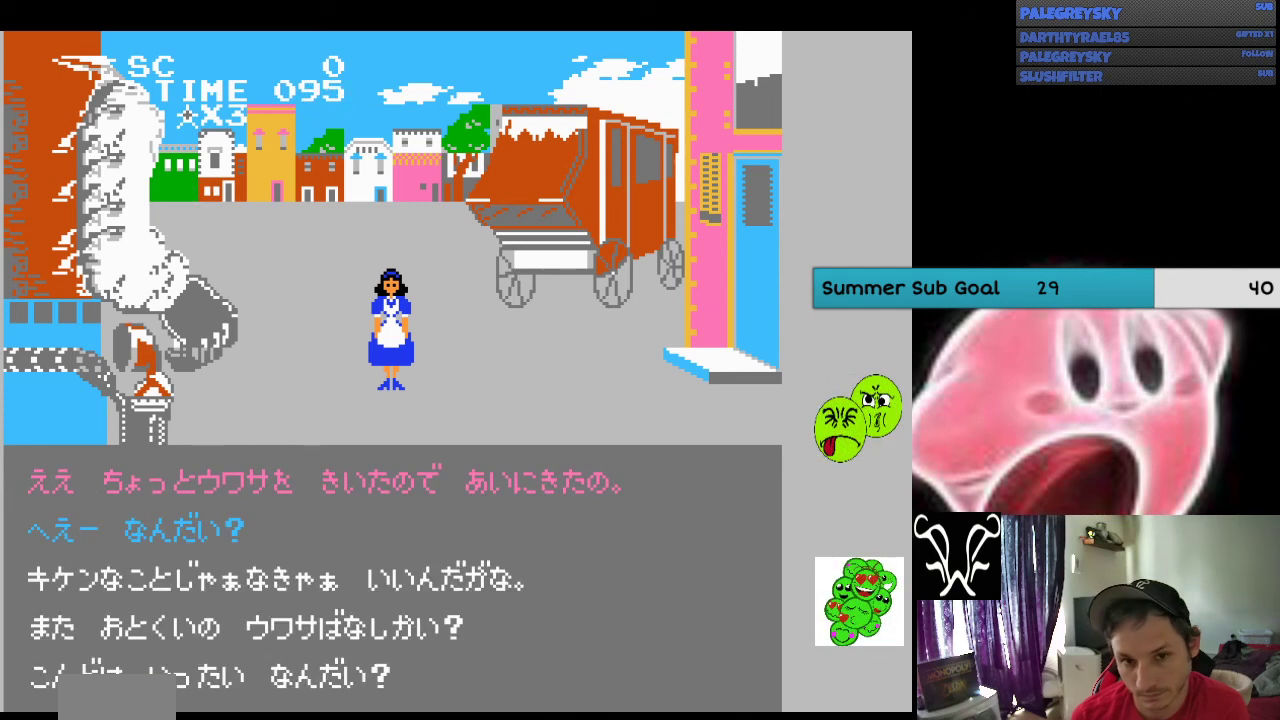
{"buttons": ["A"], "events": [[33, "A", "up"], [100, "A", "down"], [200, "A", "up"], [333, "A", "down"], [400, "A", "up"], [500, "A", "down"]]}
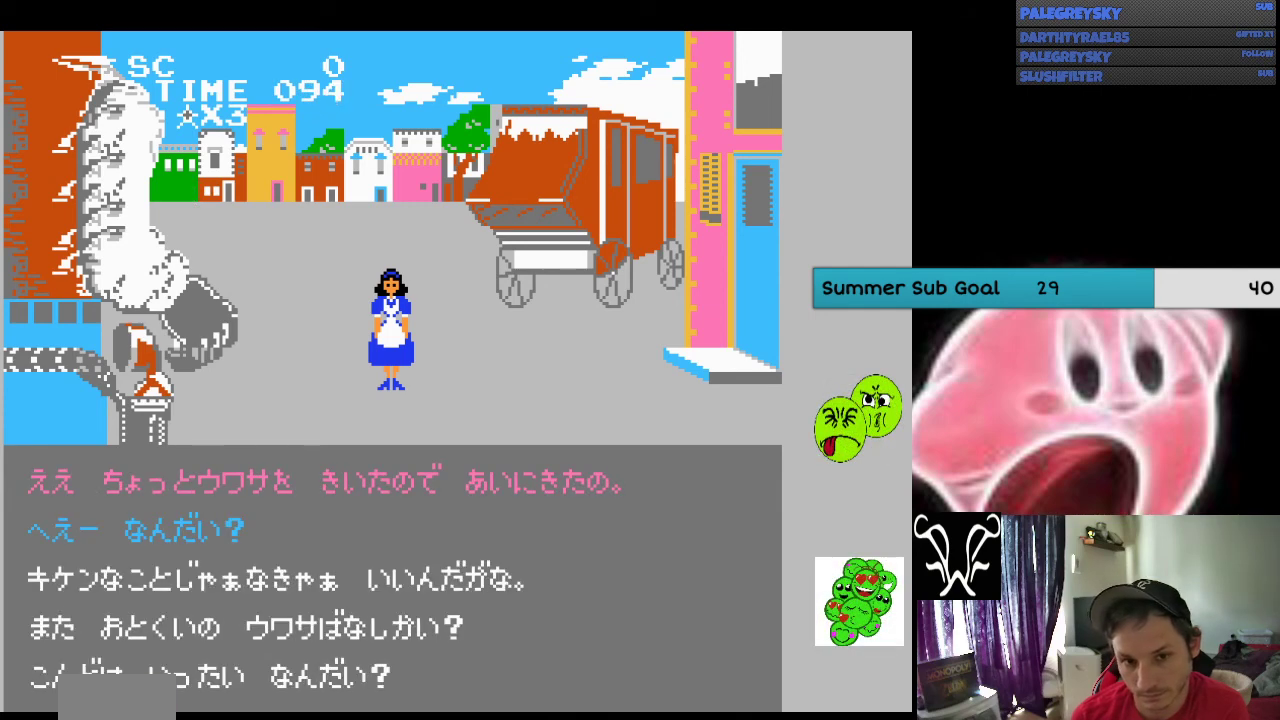
{"buttons": [], "events": [[67, "A", "up"], [200, "A", "down"], [267, "A", "up"], [367, "A", "down"], [467, "A", "up"]]}
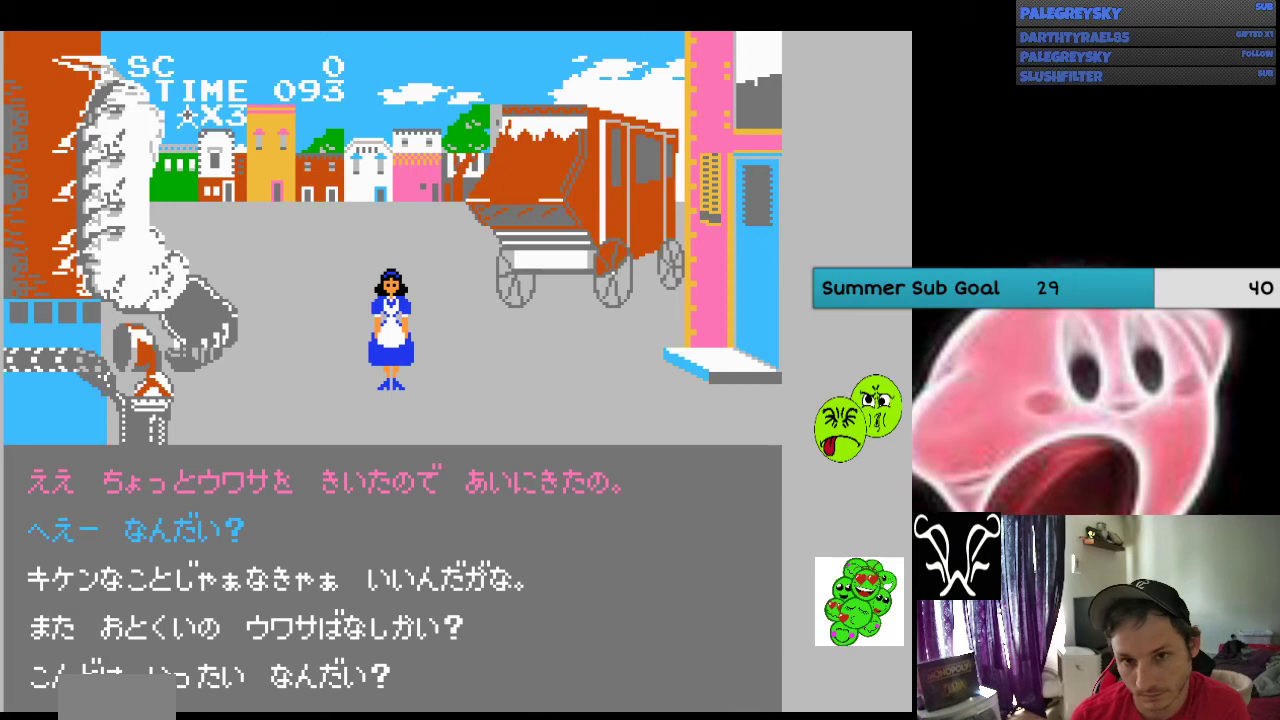
{"buttons": [], "events": []}
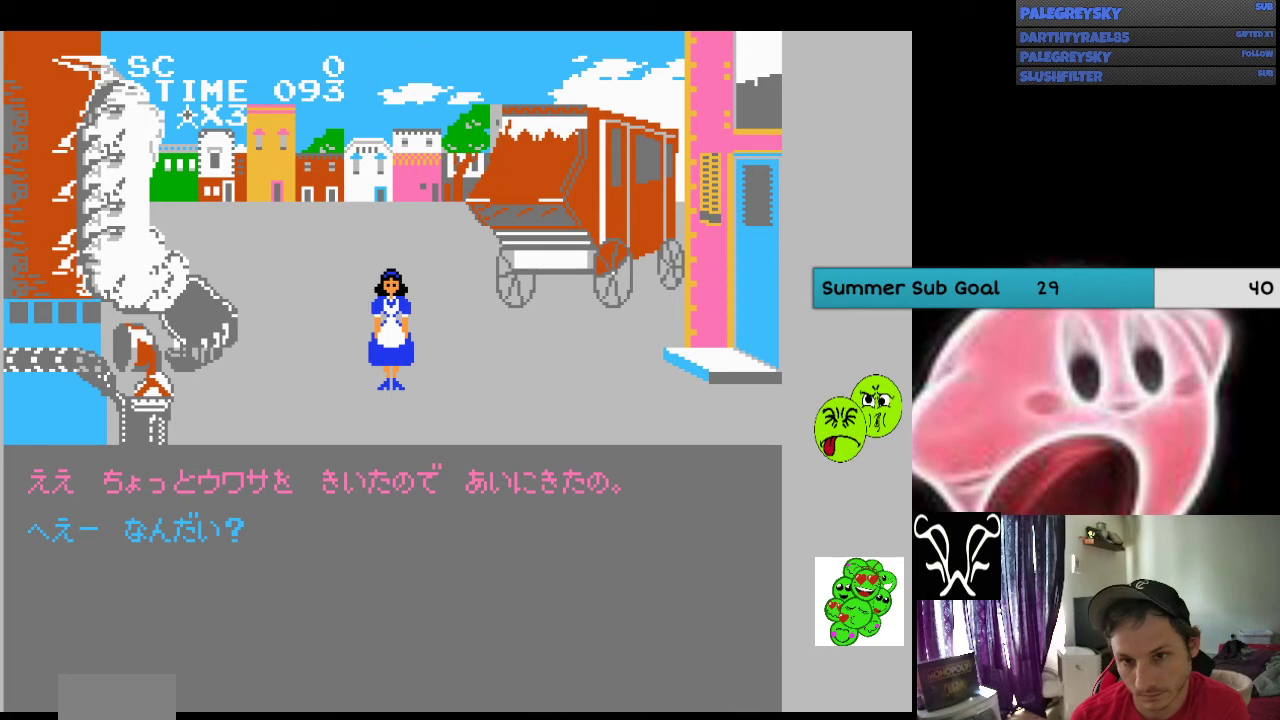
{"buttons": [], "events": []}
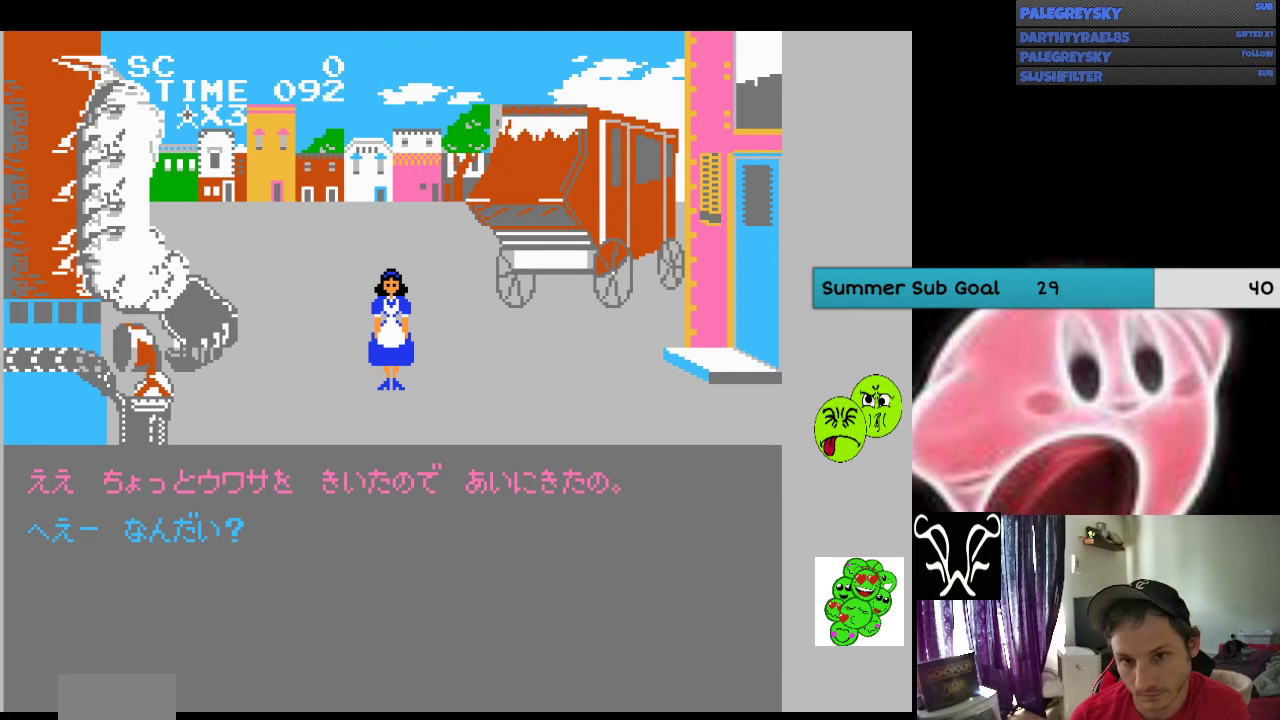
{"buttons": ["DPAD_UP", "DPAD_RIGHT"], "events": [[500, "DPAD_RIGHT", "down"], [500, "DPAD_UP", "down"]]}
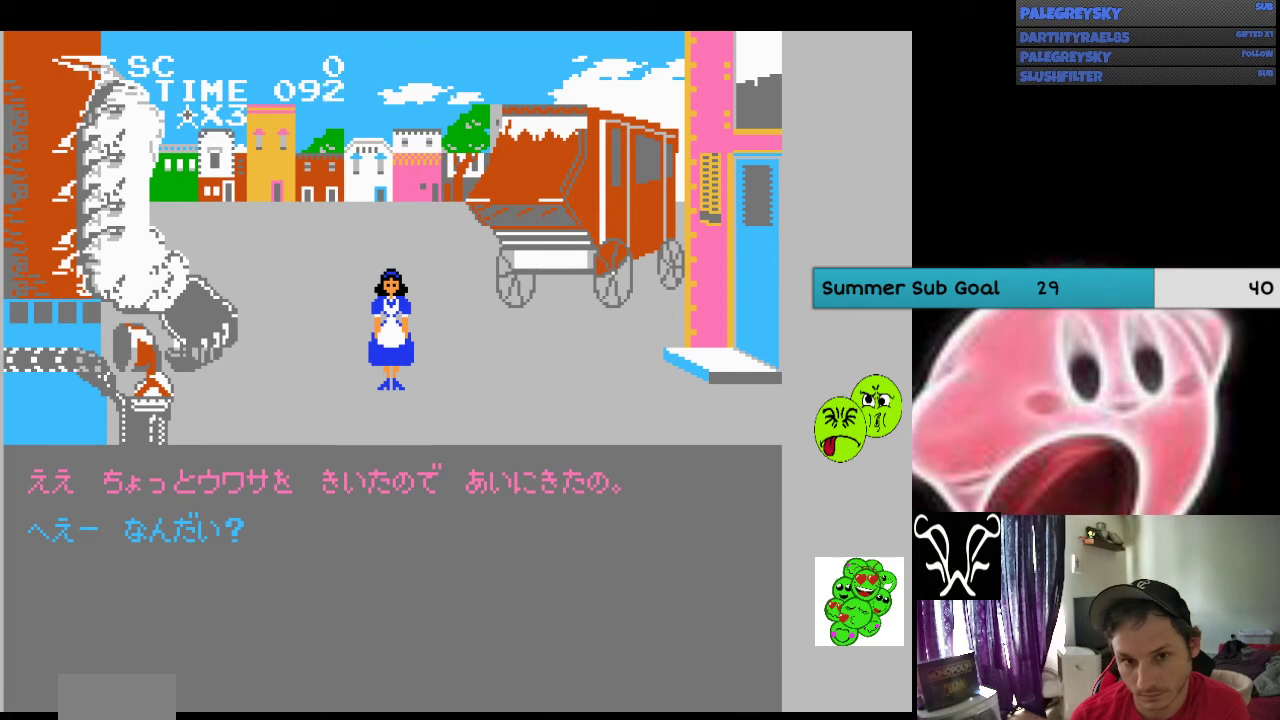
{"buttons": ["DPAD_UP", "DPAD_RIGHT"], "events": []}
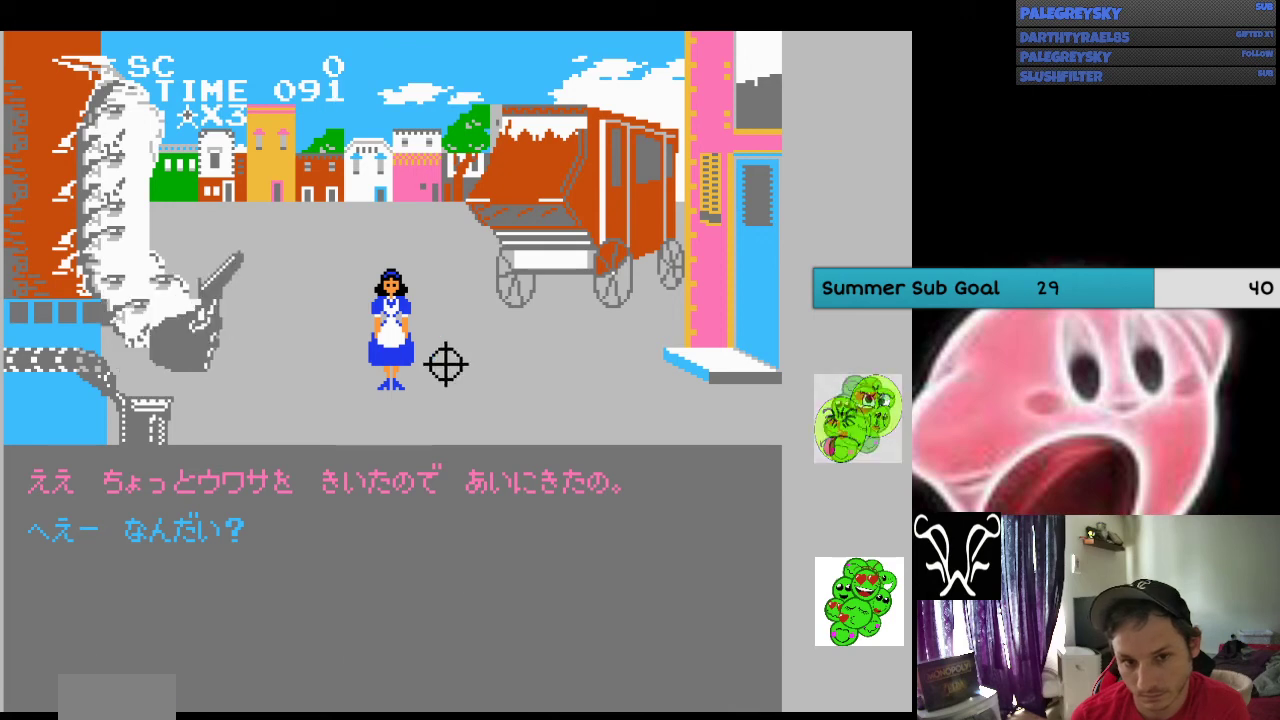
{"buttons": [], "events": [[367, "A", "down"], [467, "DPAD_RIGHT", "up"], [467, "DPAD_UP", "up"], [500, "A", "up"]]}
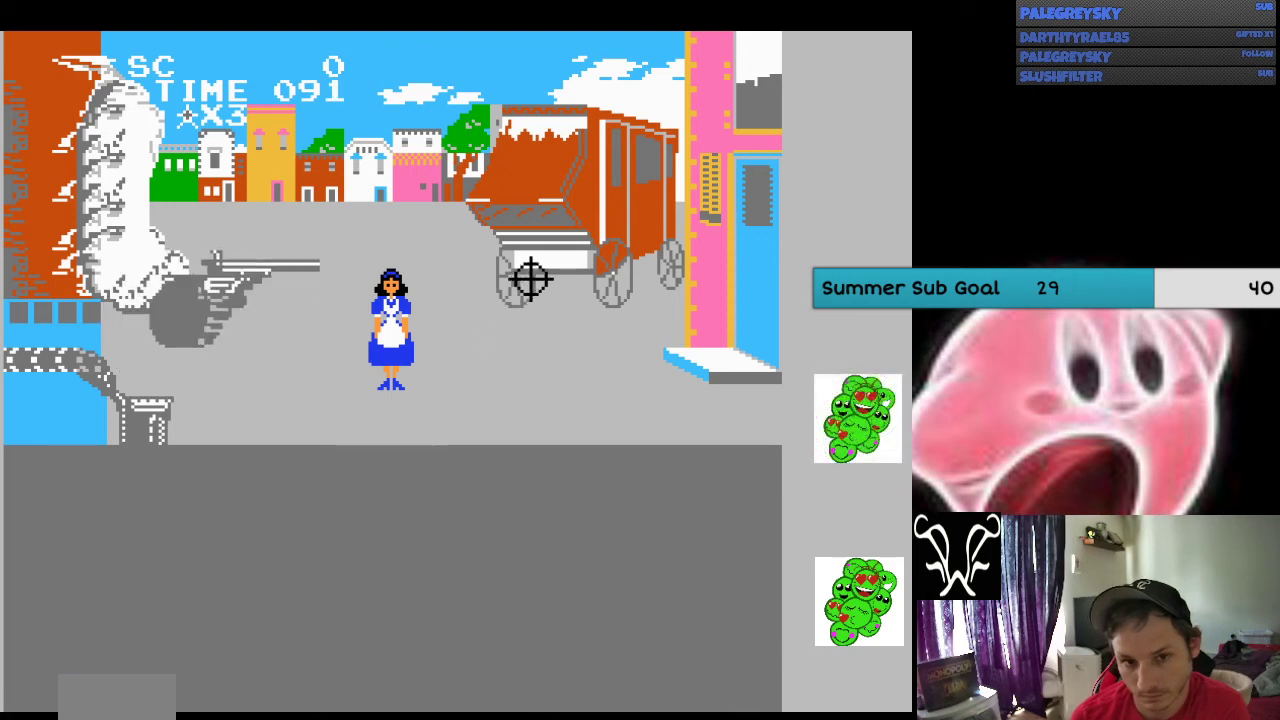
{"buttons": ["DPAD_DOWN"], "events": [[67, "A", "down"], [167, "DPAD_UP", "down"], [200, "A", "up"], [267, "DPAD_RIGHT", "down"], [333, "A", "down"], [333, "DPAD_DOWN", "down"], [333, "DPAD_UP", "up"], [467, "A", "up"], [467, "DPAD_RIGHT", "up"]]}
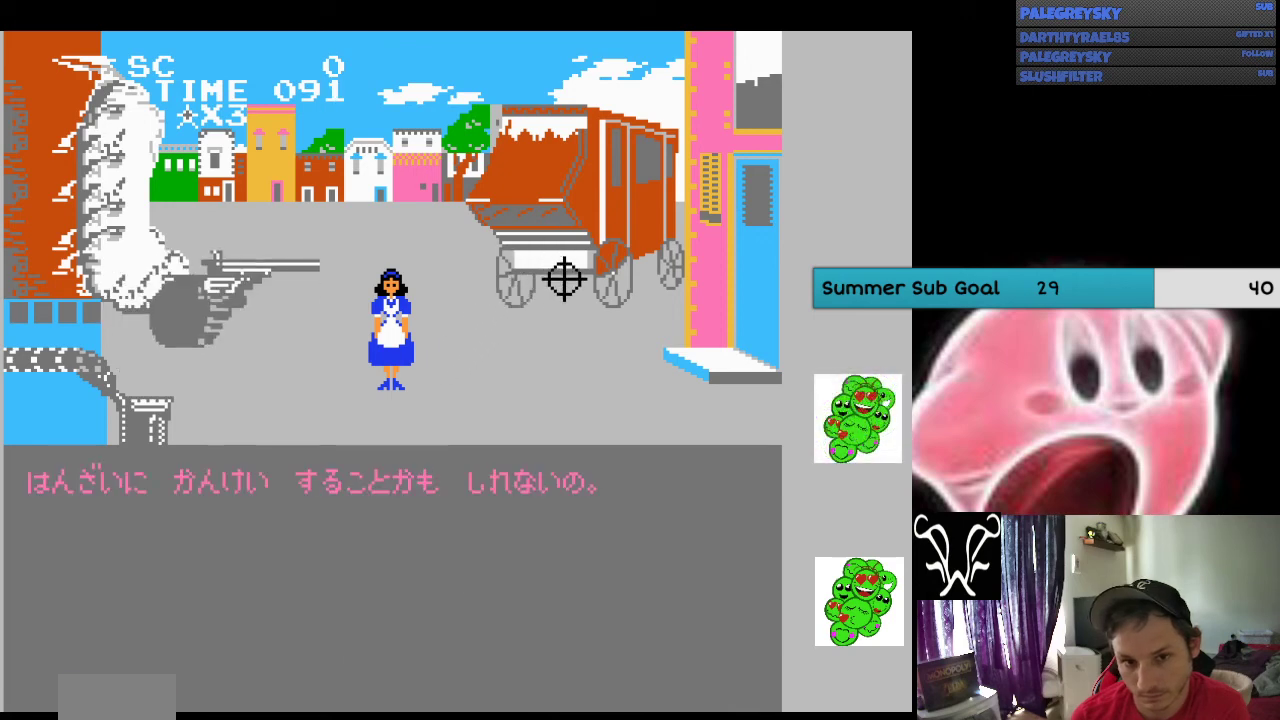
{"buttons": ["DPAD_DOWN"], "events": [[267, "A", "down"], [400, "A", "up"]]}
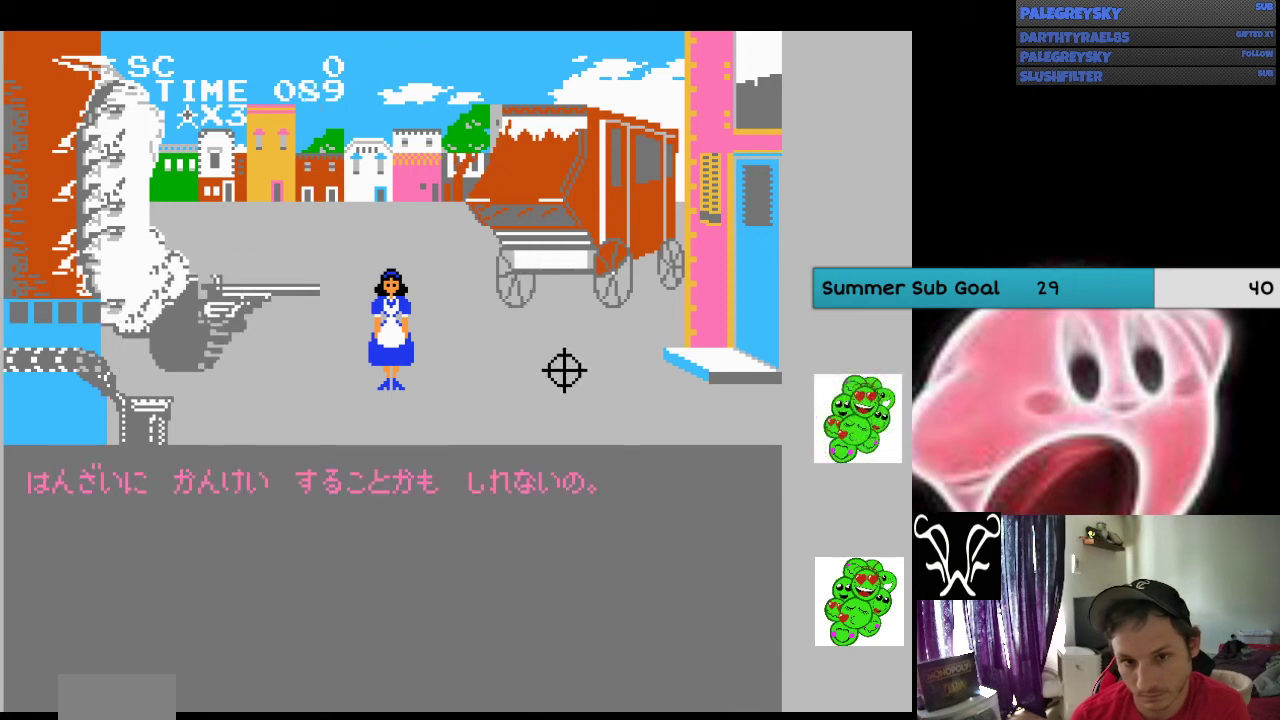
{"buttons": [], "events": [[200, "DPAD_DOWN", "up"]]}
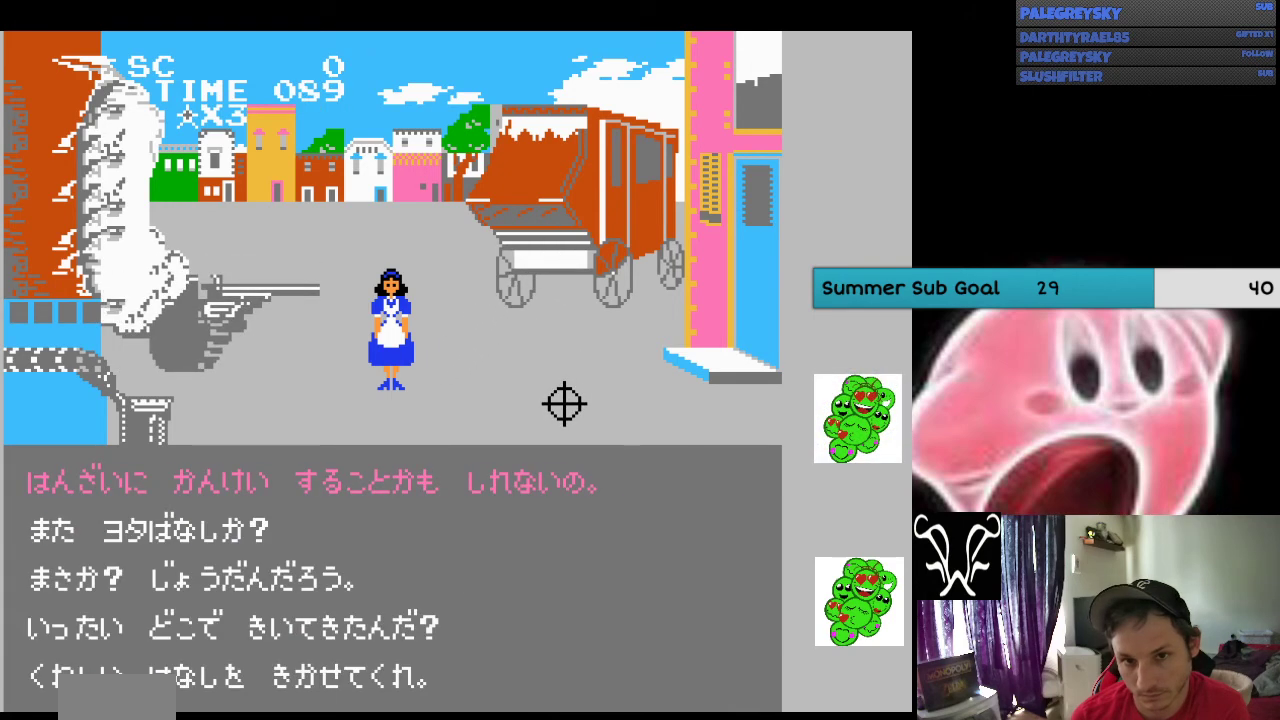
{"buttons": [], "events": [[100, "DPAD_DOWN", "down"], [300, "DPAD_DOWN", "up"], [433, "DPAD_DOWN", "down"], [500, "DPAD_DOWN", "up"]]}
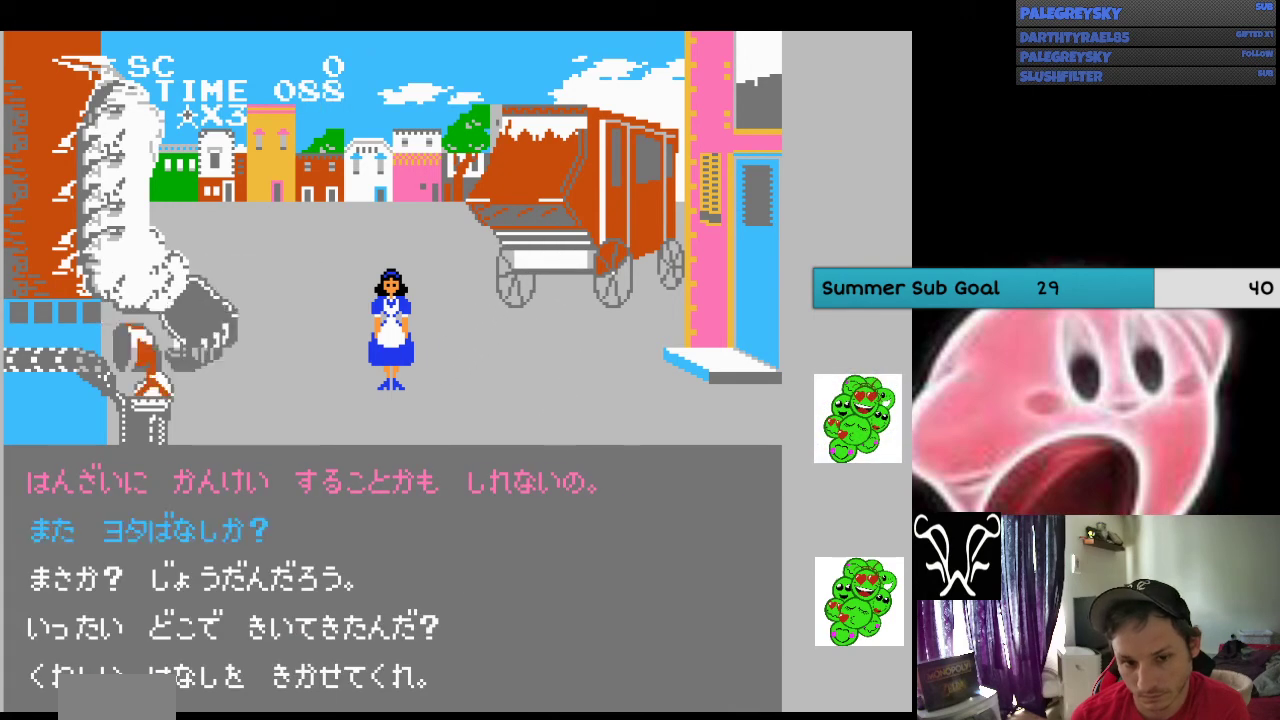
{"buttons": ["DPAD_DOWN"], "events": [[100, "DPAD_DOWN", "down"], [167, "DPAD_DOWN", "up"], [267, "DPAD_DOWN", "down"], [333, "DPAD_DOWN", "up"], [467, "DPAD_DOWN", "down"]]}
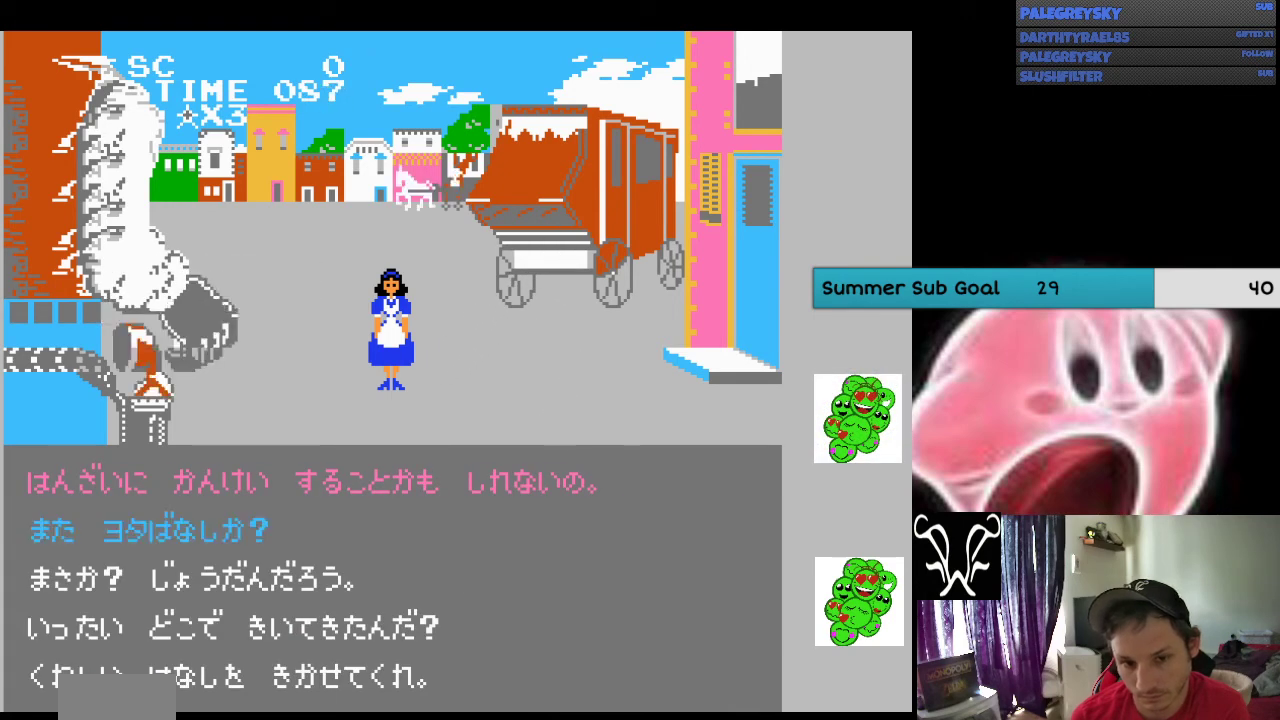
{"buttons": [], "events": [[100, "DPAD_DOWN", "up"], [233, "DPAD_DOWN", "down"], [300, "DPAD_DOWN", "up"]]}
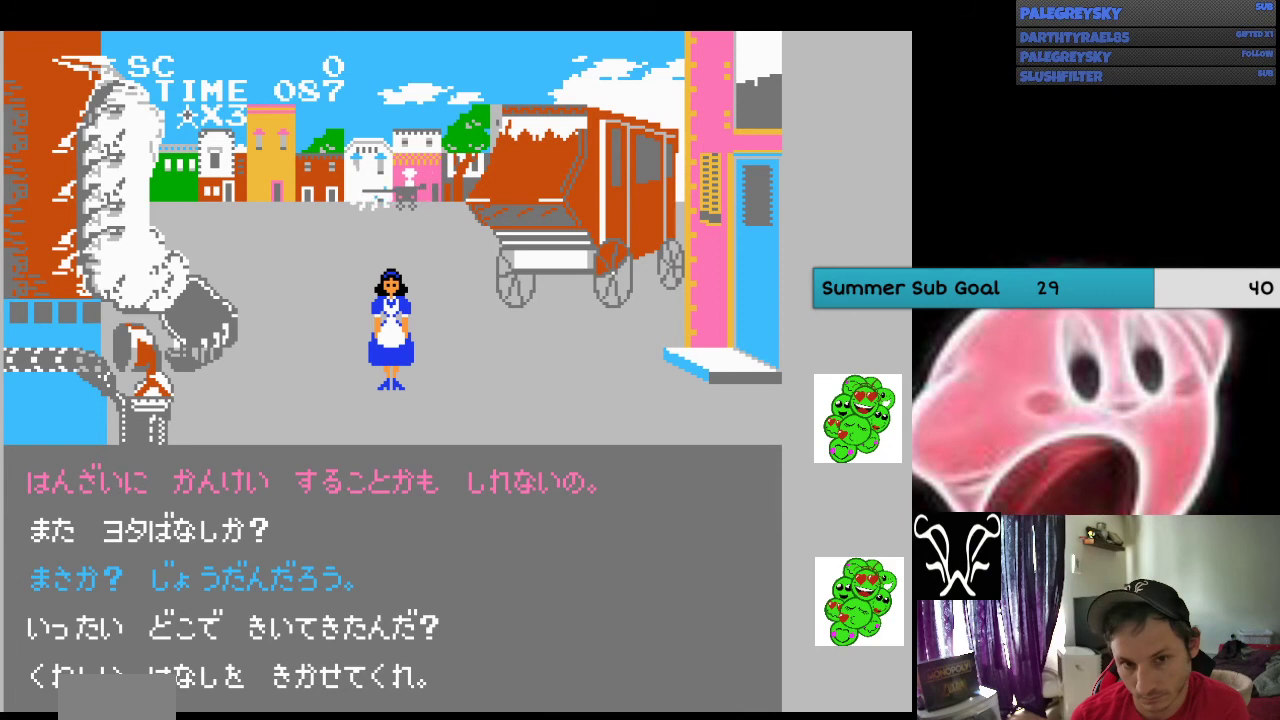
{"buttons": [], "events": [[33, "DPAD_DOWN", "down"], [167, "DPAD_DOWN", "up"]]}
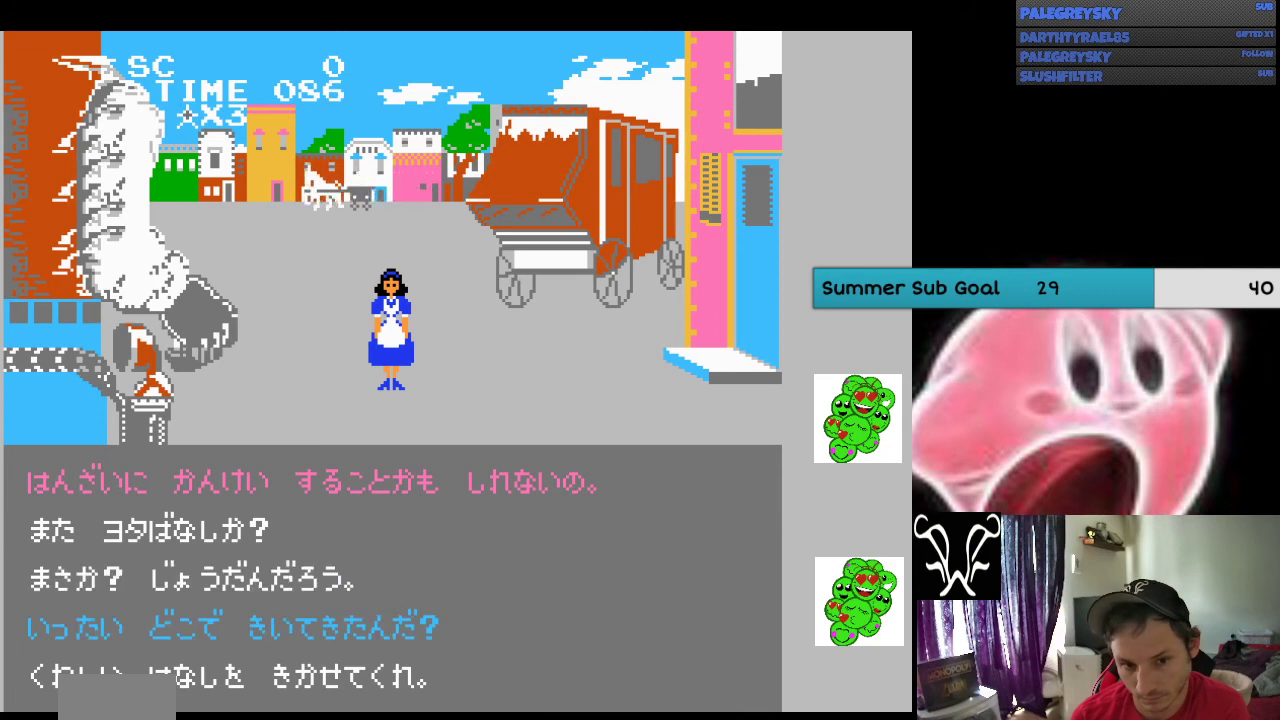
{"buttons": ["DPAD_DOWN"], "events": [[100, "DPAD_DOWN", "down"], [200, "DPAD_DOWN", "up"], [467, "DPAD_DOWN", "down"]]}
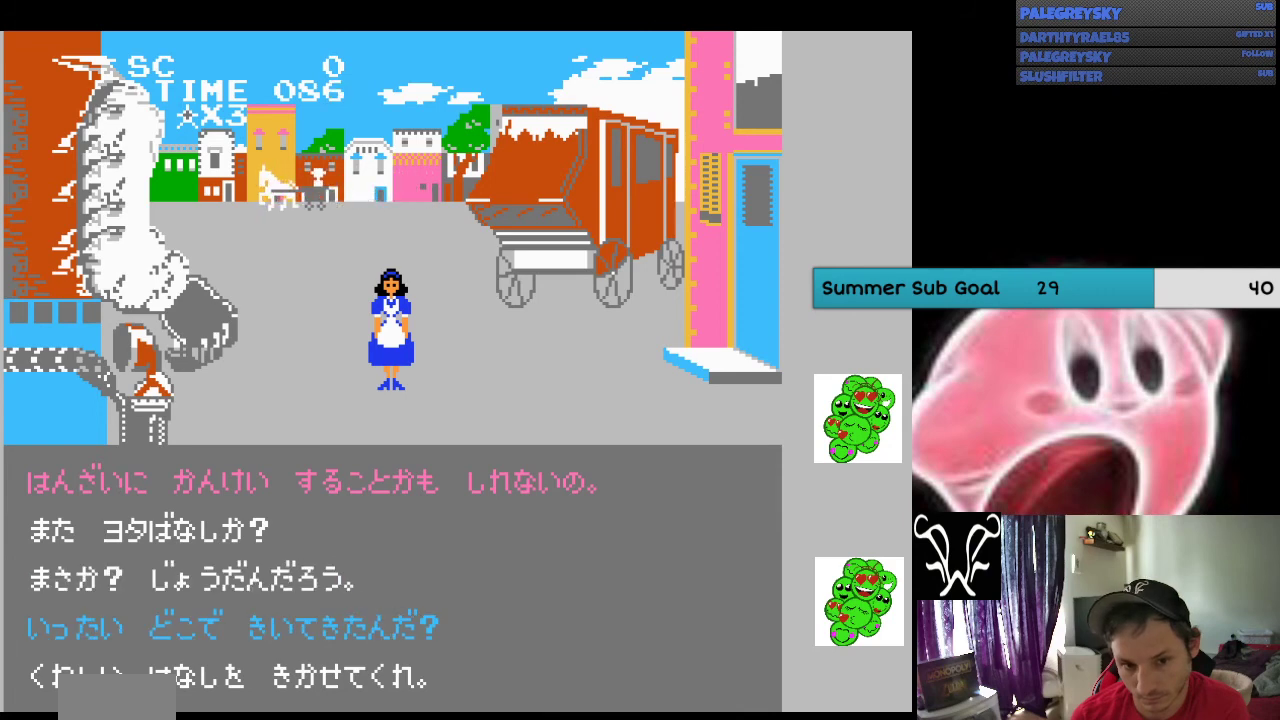
{"buttons": ["A"], "events": [[67, "DPAD_DOWN", "up"], [467, "A", "down"]]}
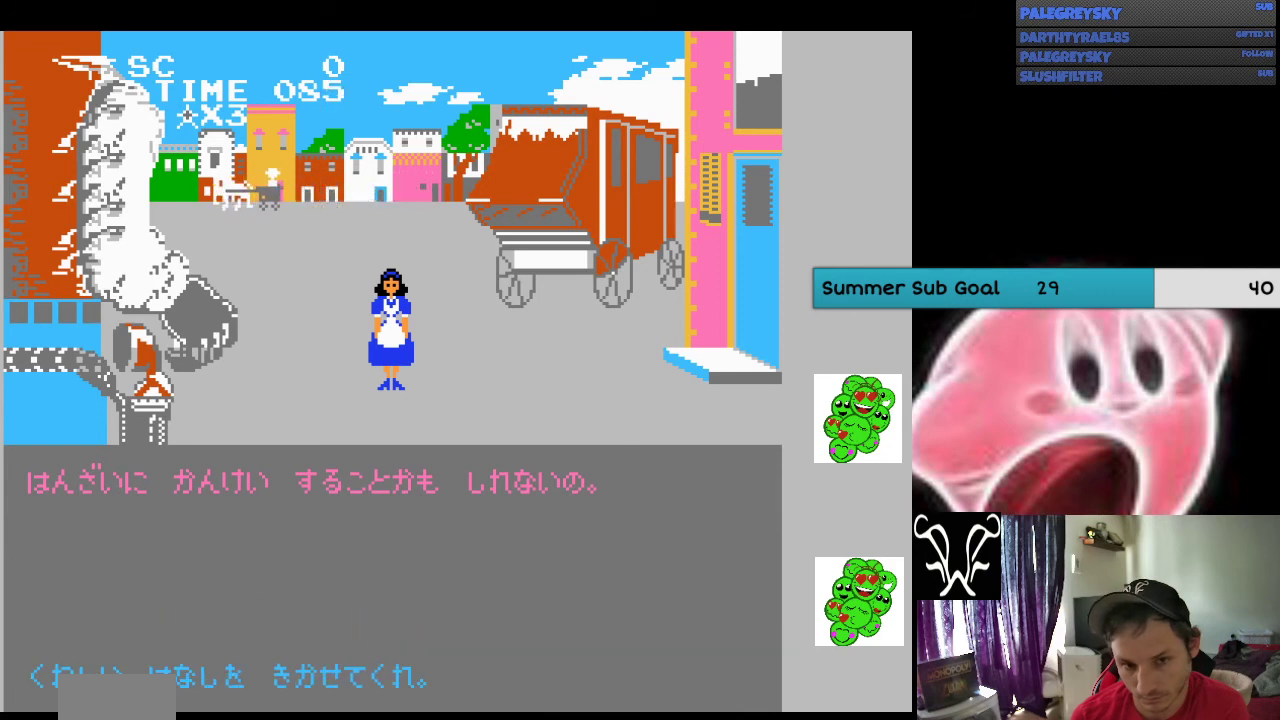
{"buttons": [], "events": [[100, "A", "up"]]}